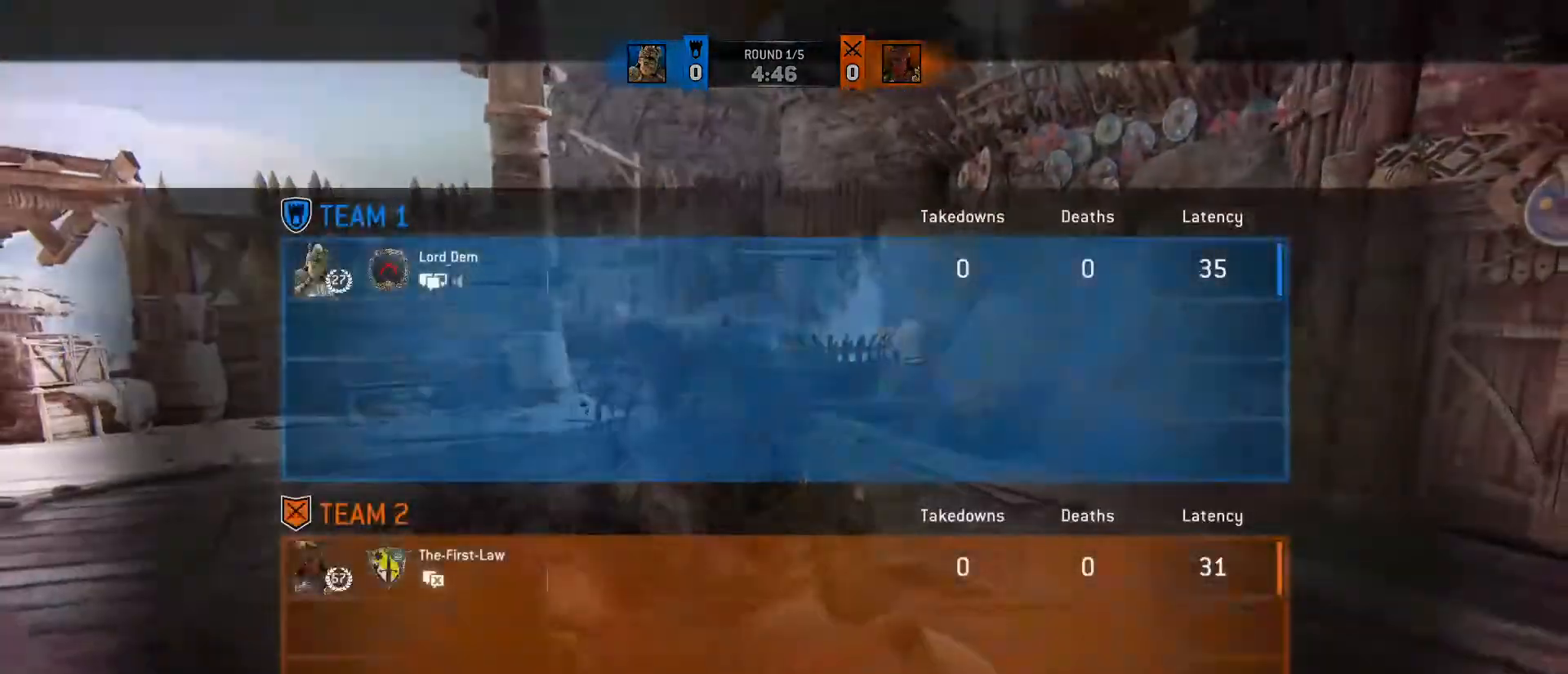
Gameplay with keyboard and mouse; each line is a JSON object with the keys and mouse buttons held at the frame after it. "events" lists presses ("down") and releases ("up") of "1", "2", "3", "4", "5", "a", "alt", "c", "caps_lock", "ctrl", "d", "e", "f", "g", "q", "r", "s", "shift", "space", "t", "tab", "v", "w", "x", "z", "mouse_left", "mouse_wheel" and "mouse_right" between this image and that frame as [ms after this image, input, new state], when the widget could be followed in between. "mouse_left", "mouse_wheel", "mouse_right" = the "left", "wheel", "right" buttons of the "mouse" list. No other keys are recorded. "wheel" means that the mouse wheel is clicked or scrolled. Not read: mouse_move.
{"keys": ["d"], "mouse": [], "events": [[50, "tab", "up"], [83, "d", "down"], [283, "mouse_left", "down"], [483, "mouse_left", "up"]]}
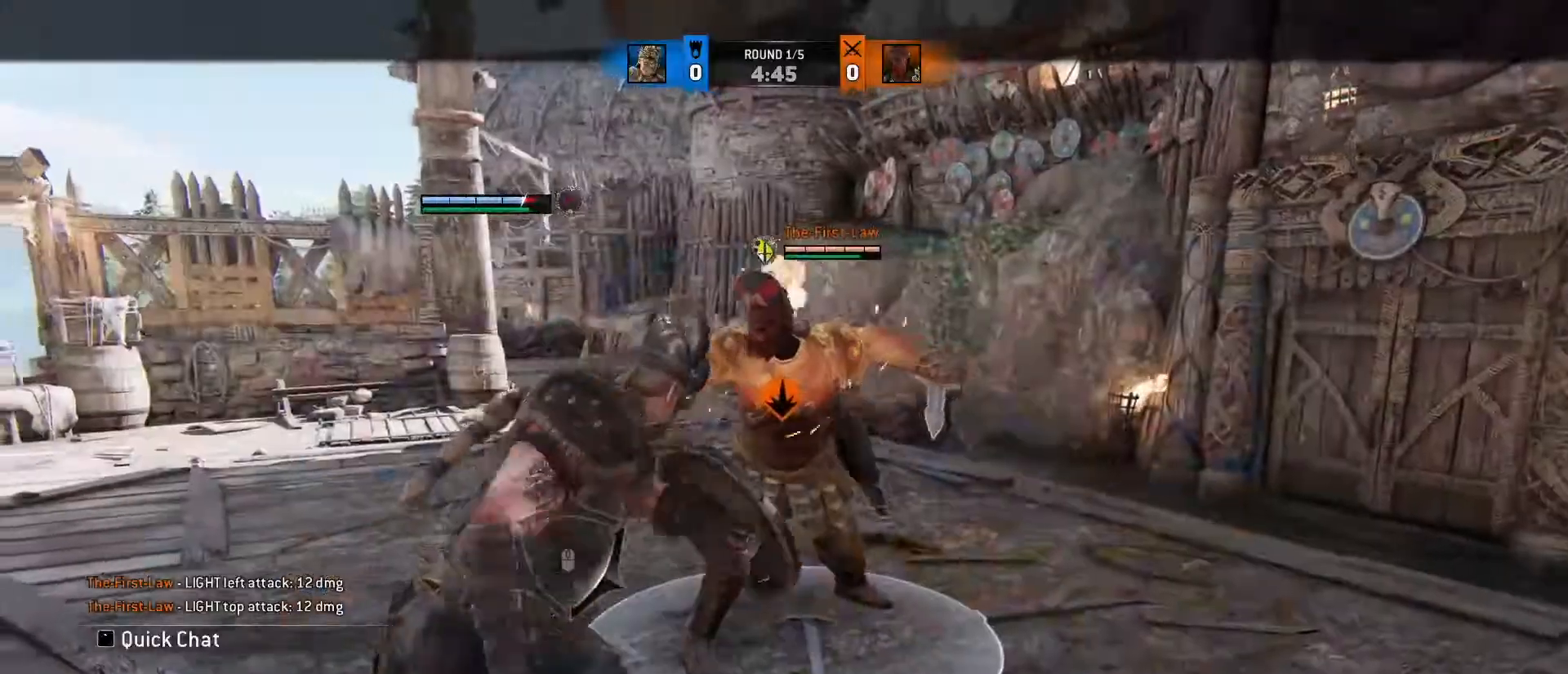
{"keys": ["w"], "mouse": ["right"], "events": [[200, "w", "down"], [300, "d", "up"], [383, "mouse_right", "down"]]}
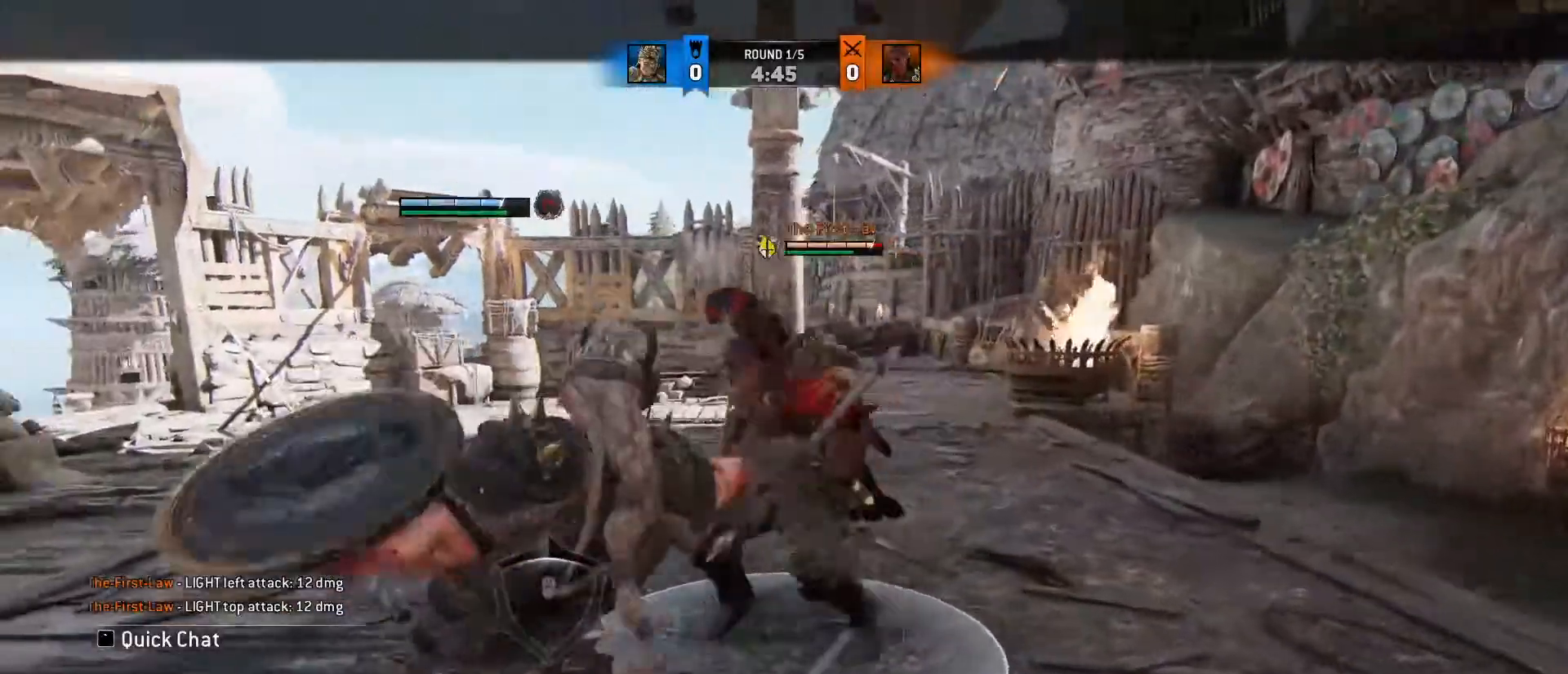
{"keys": ["w"], "mouse": ["wheel"], "events": [[317, "mouse_wheel", "down"], [500, "mouse_right", "up"]]}
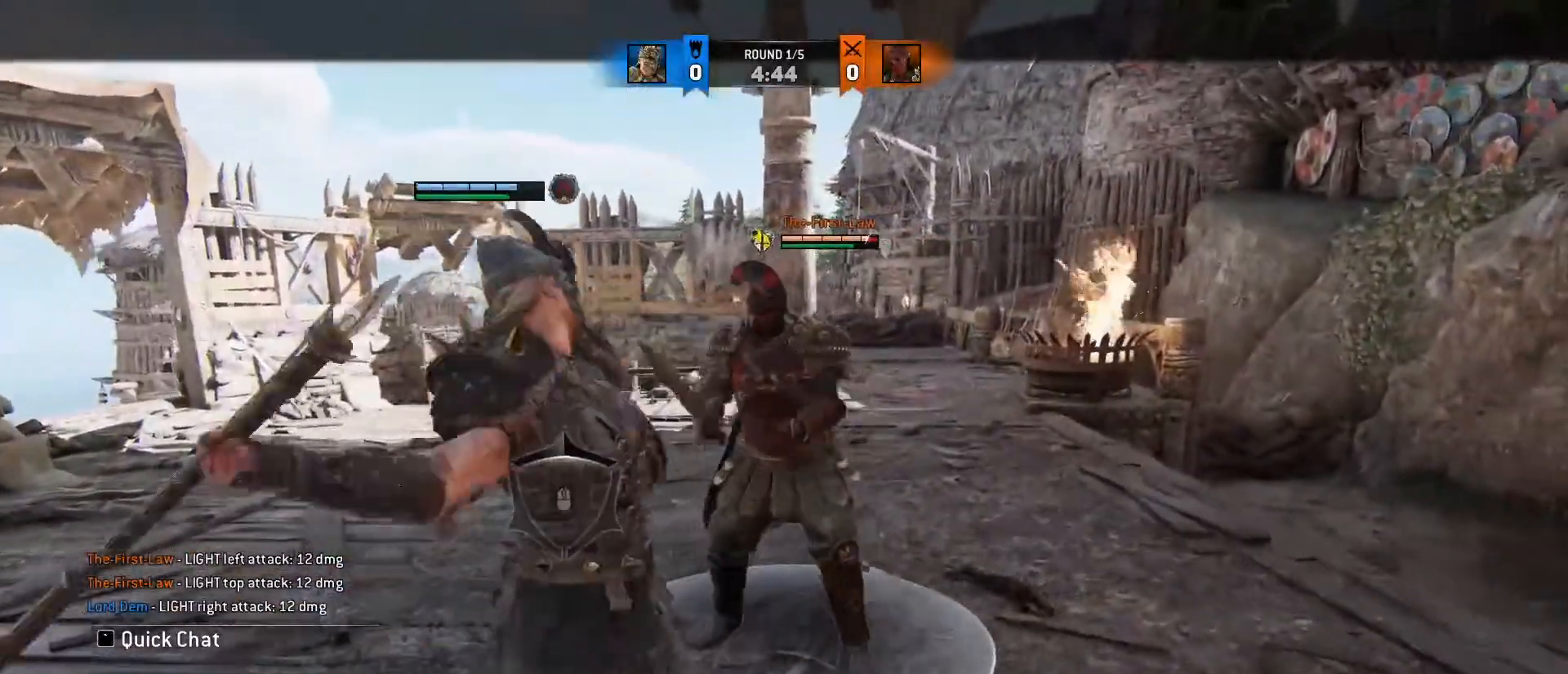
{"keys": ["w"], "mouse": [], "events": [[133, "mouse_wheel", "up"]]}
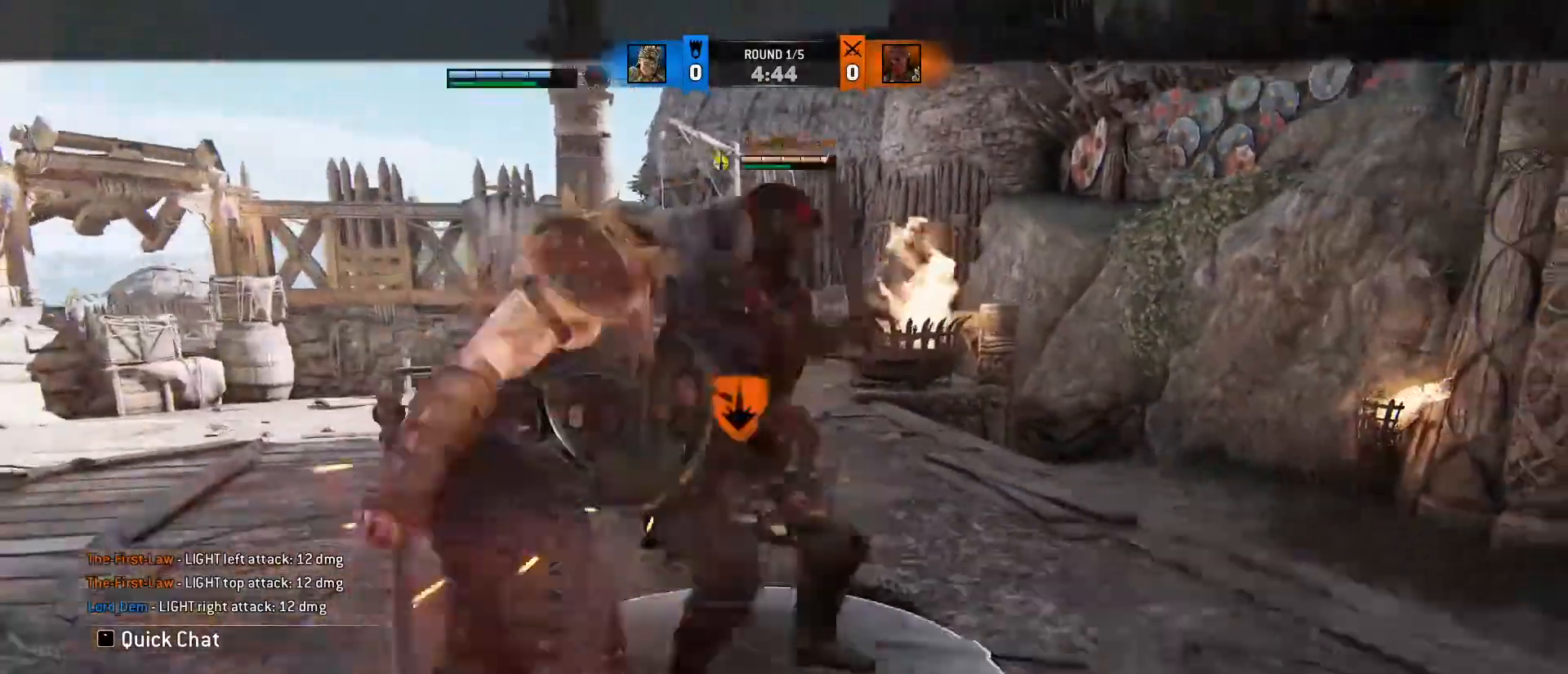
{"keys": ["w"], "mouse": ["left"], "events": [[100, "mouse_left", "down"]]}
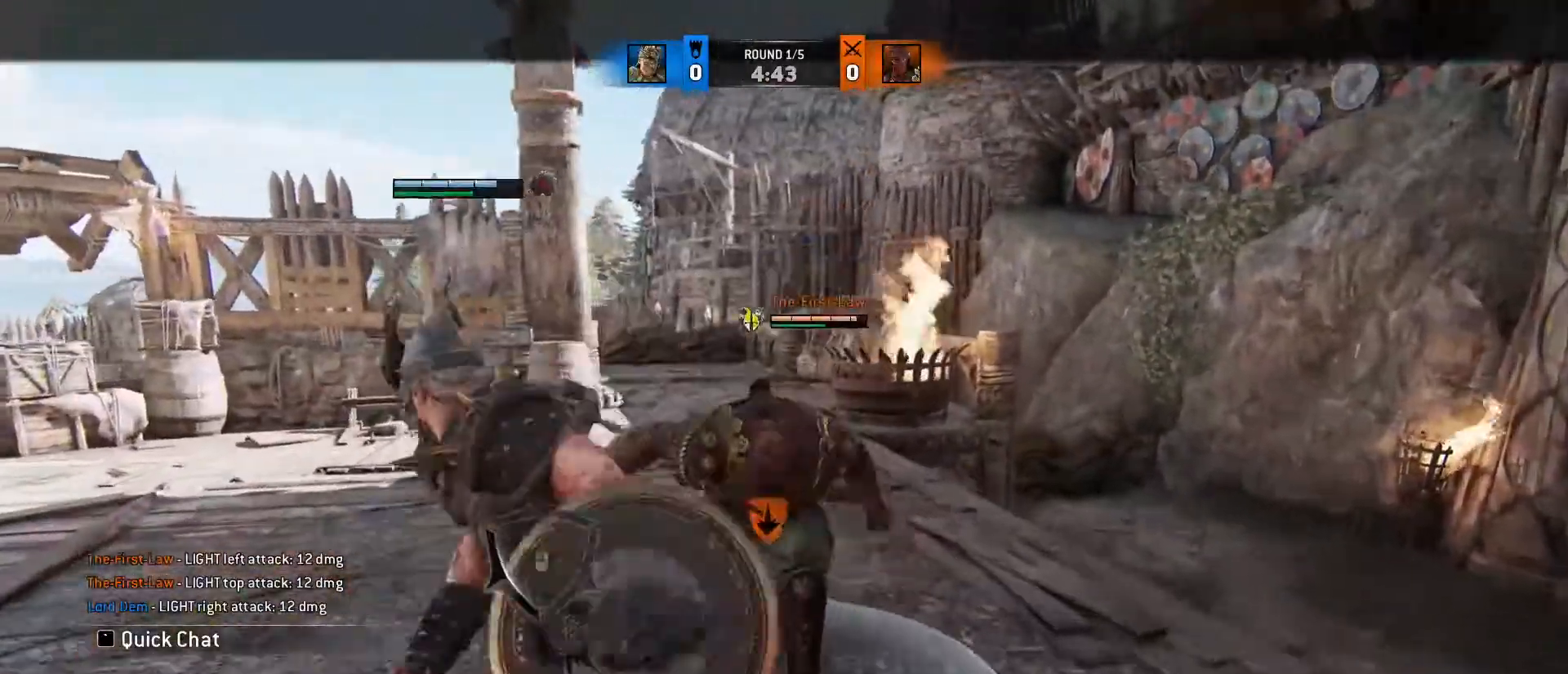
{"keys": ["w"], "mouse": ["right"], "events": [[117, "mouse_left", "up"], [317, "mouse_right", "down"]]}
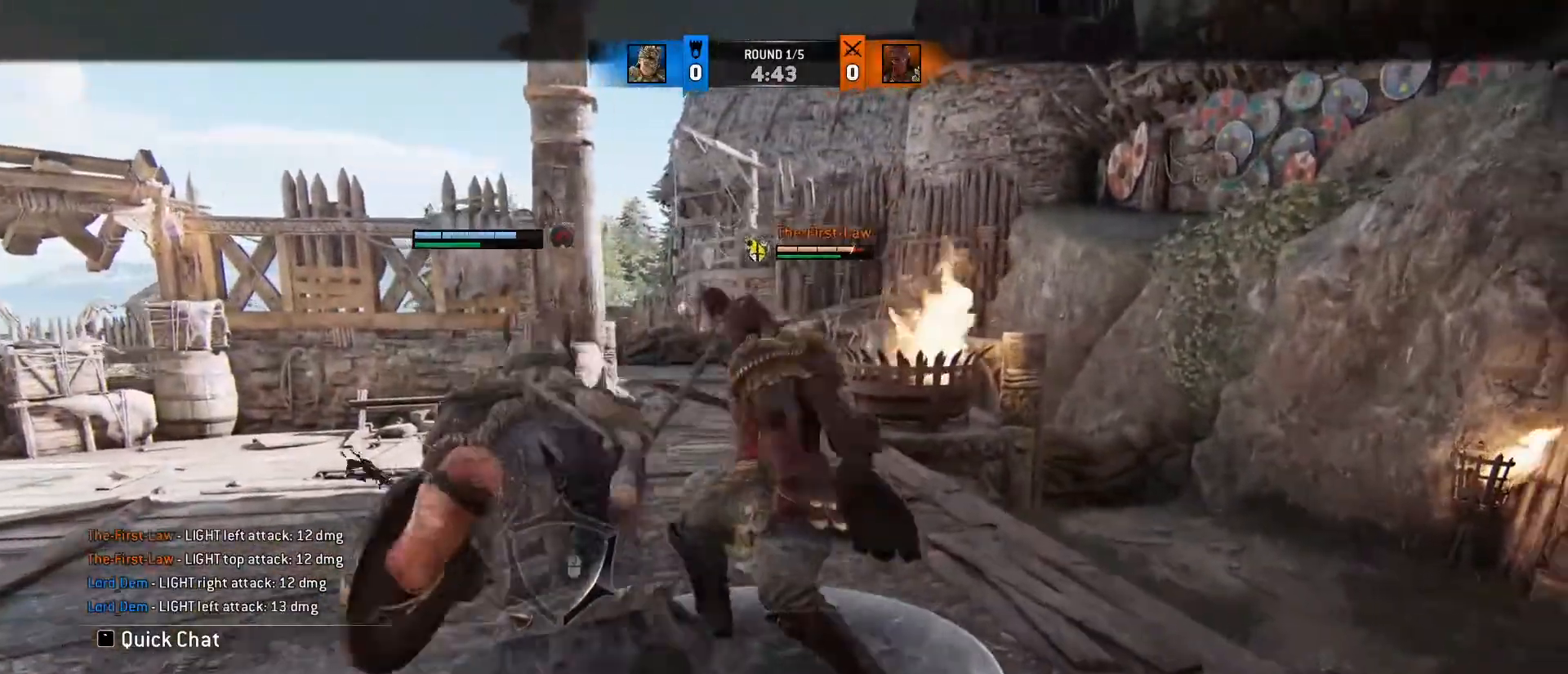
{"keys": ["d", "w"], "mouse": [], "events": [[183, "e", "down"], [300, "mouse_right", "up"], [333, "a", "down"], [367, "e", "up"], [450, "d", "down"], [500, "a", "up"]]}
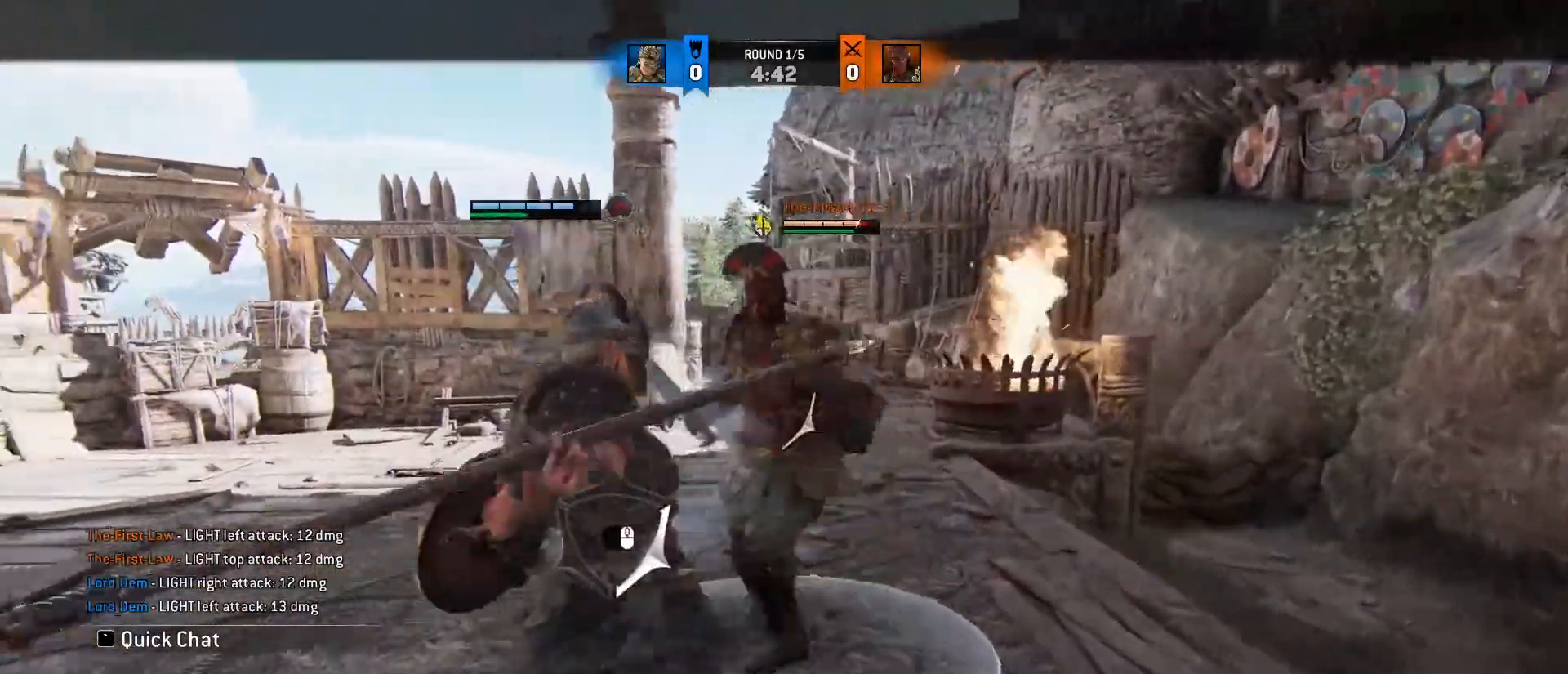
{"keys": ["d"], "mouse": [], "events": [[117, "w", "up"], [383, "space", "down"], [483, "space", "up"]]}
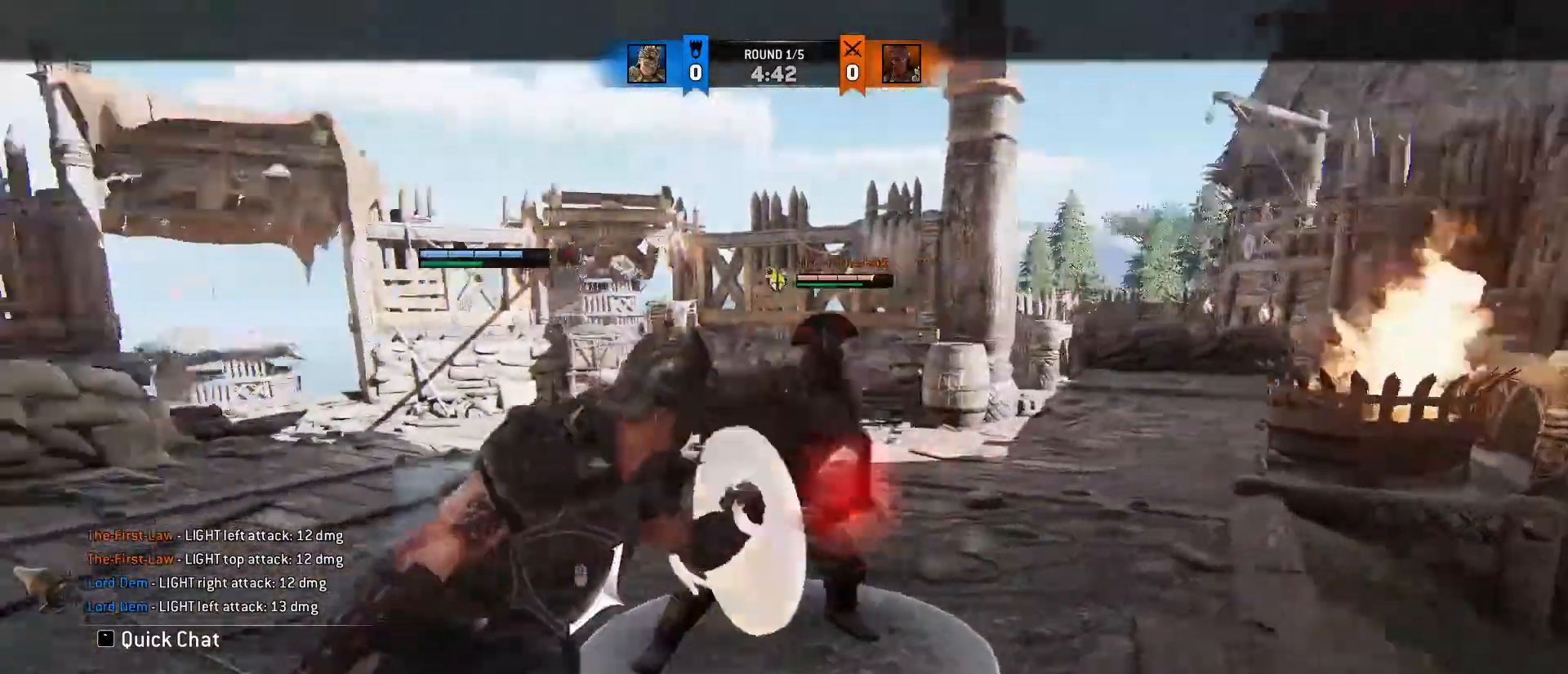
{"keys": ["d", "w"], "mouse": [], "events": [[67, "d", "up"], [67, "mouse_left", "down"], [167, "mouse_left", "up"], [317, "w", "down"], [350, "d", "down"]]}
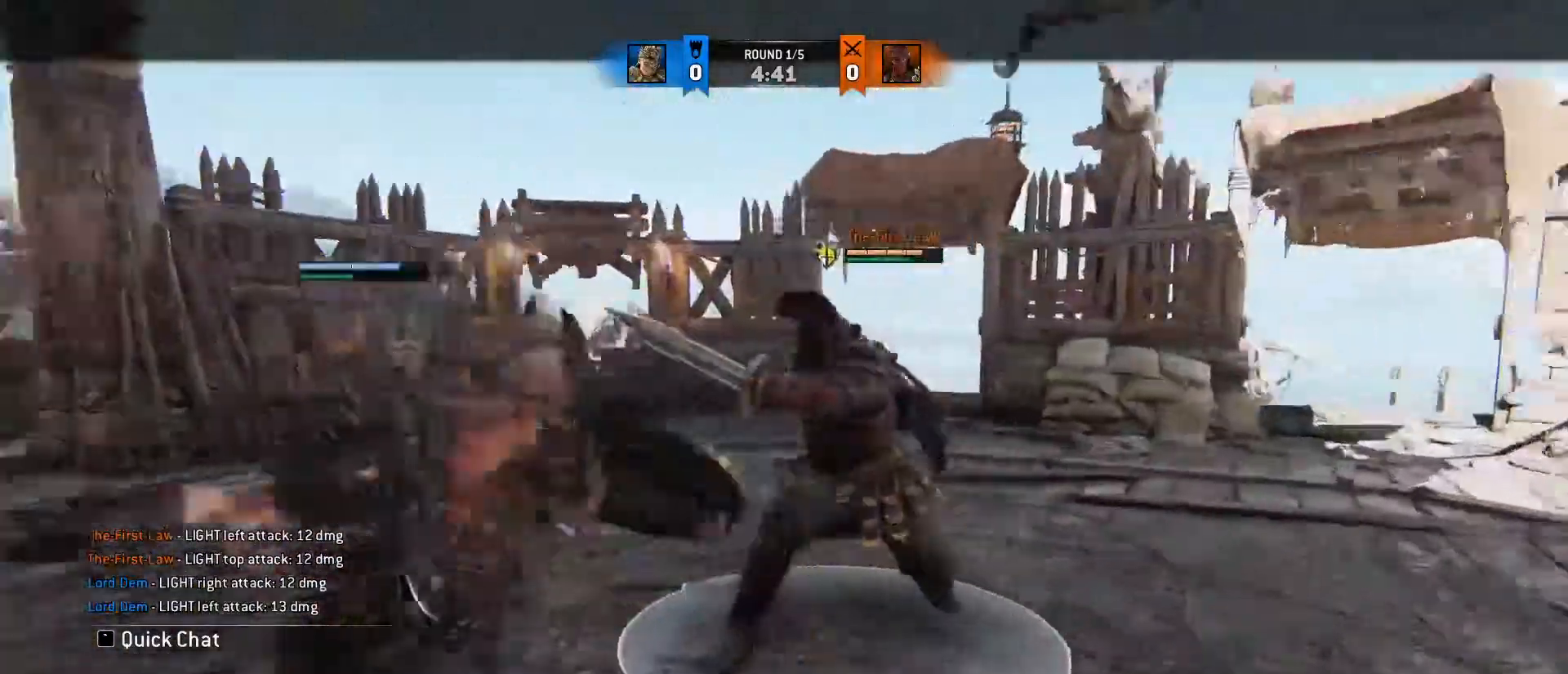
{"keys": ["w"], "mouse": ["left"], "events": [[50, "d", "up"], [333, "mouse_left", "down"]]}
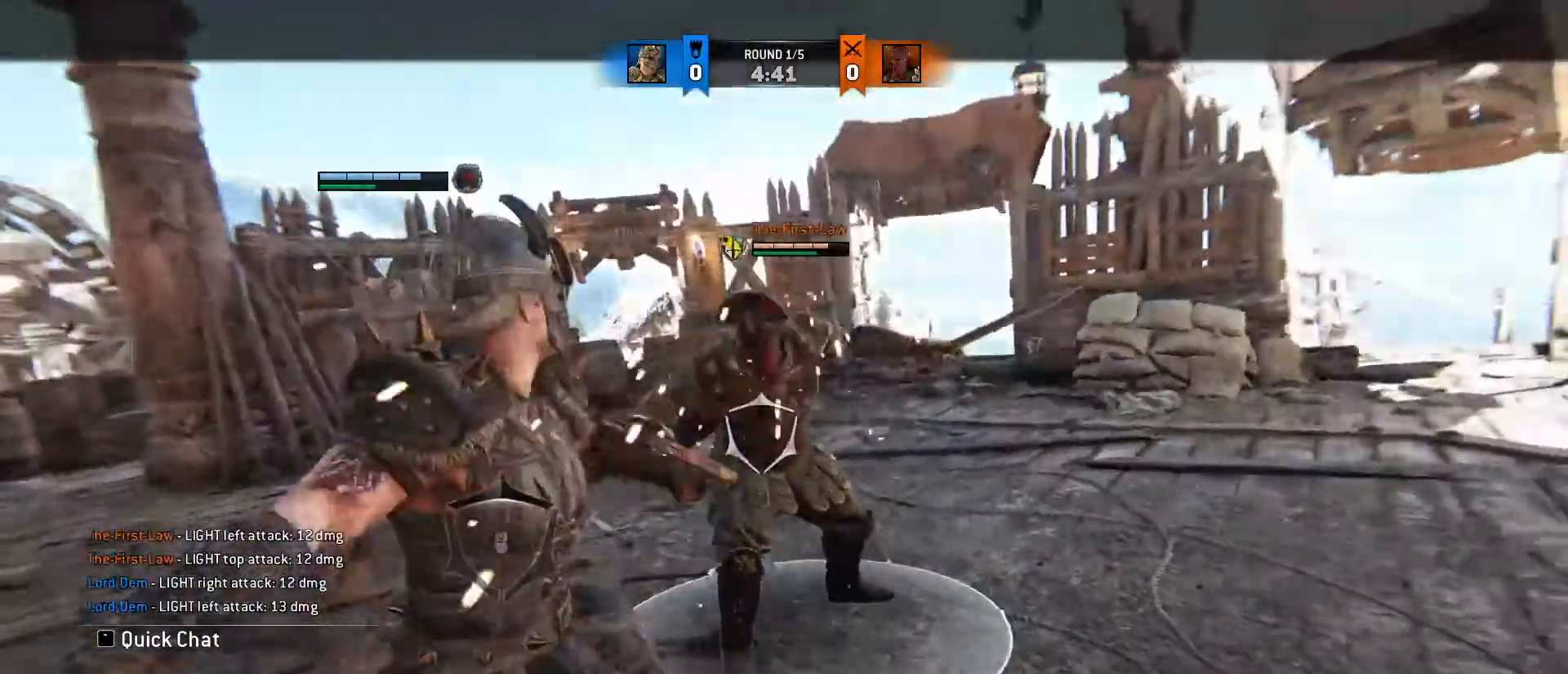
{"keys": ["d", "w"], "mouse": [], "events": [[117, "mouse_left", "up"], [350, "a", "down"], [483, "a", "up"], [483, "d", "down"]]}
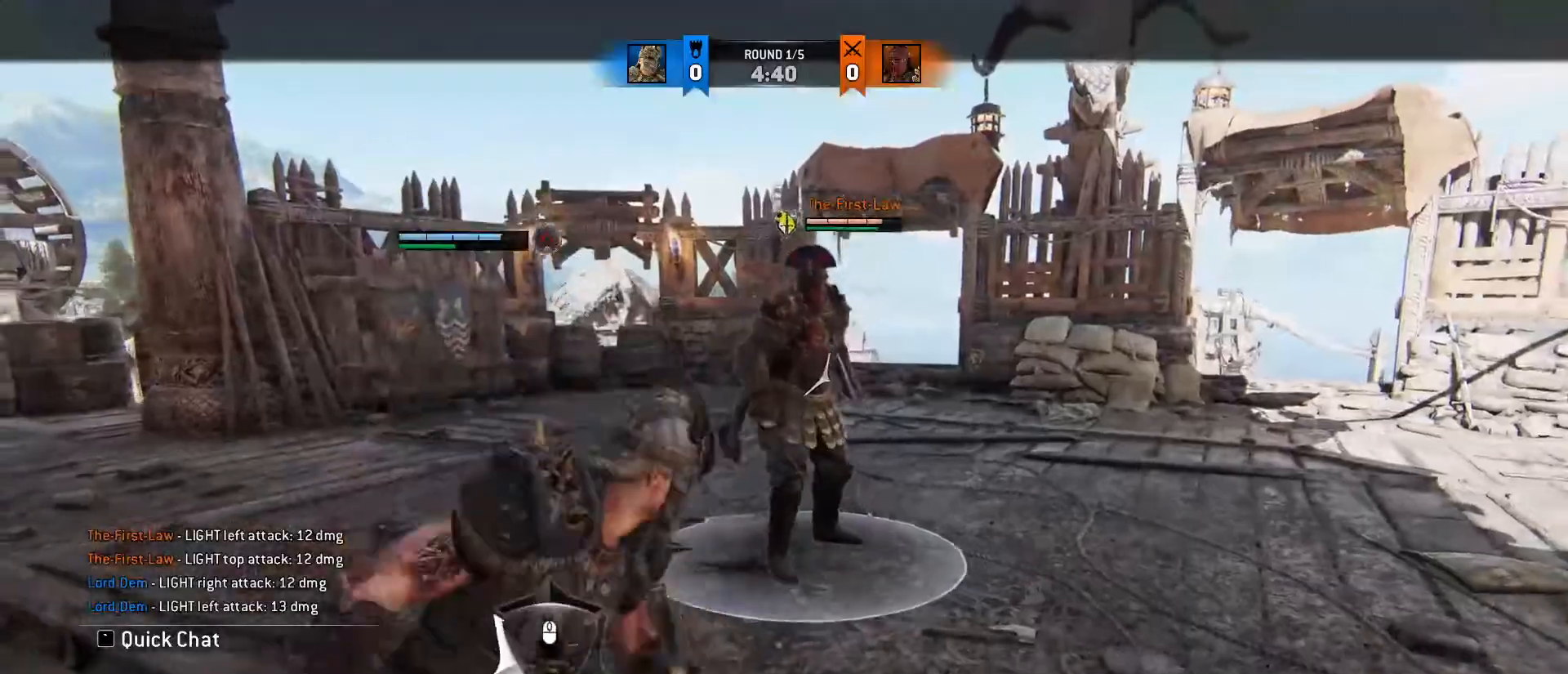
{"keys": ["a", "d", "w"], "mouse": [], "events": [[33, "a", "down"], [117, "d", "up"], [300, "mouse_left", "down"], [450, "mouse_left", "up"], [500, "d", "down"]]}
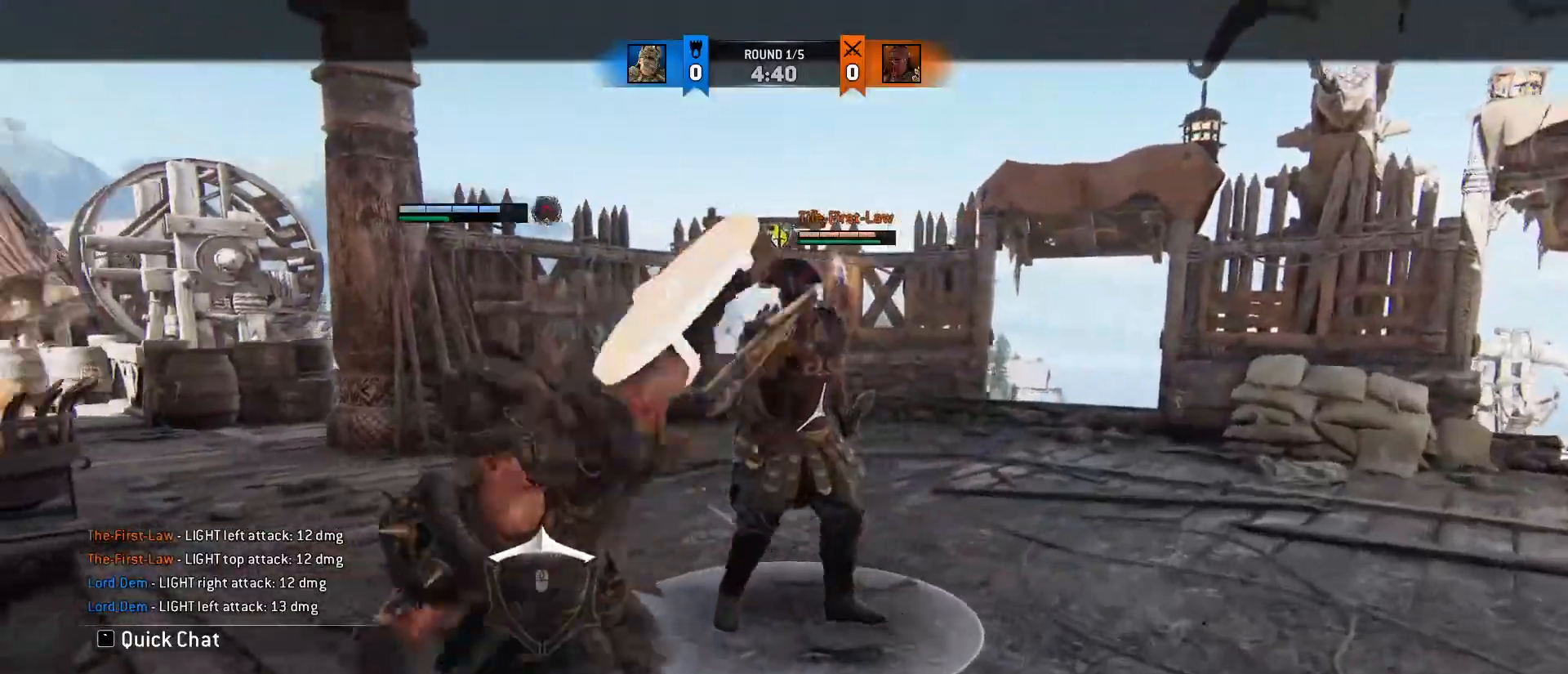
{"keys": ["w"], "mouse": ["right"], "events": [[50, "a", "up"], [183, "d", "up"], [317, "mouse_right", "down"]]}
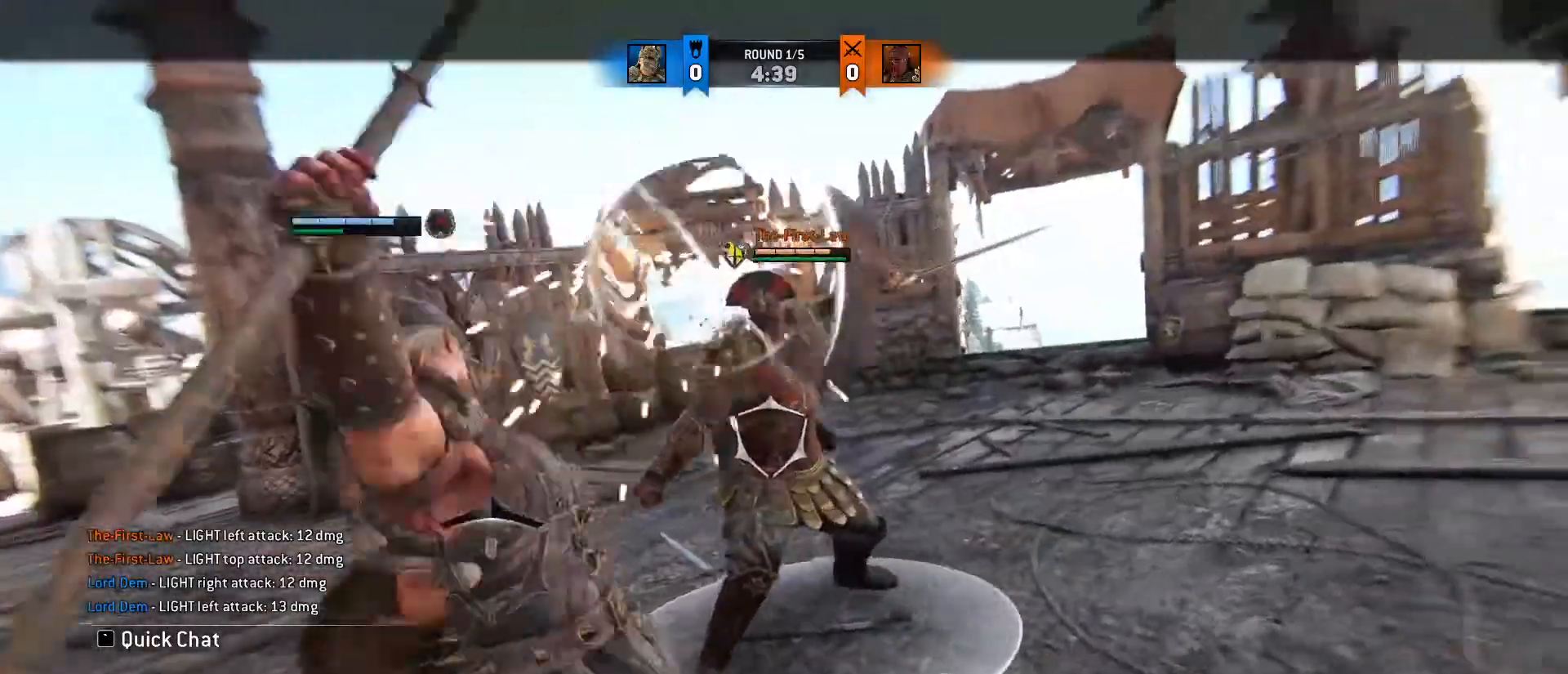
{"keys": ["a", "w"], "mouse": [], "events": [[200, "mouse_right", "up"], [283, "a", "down"]]}
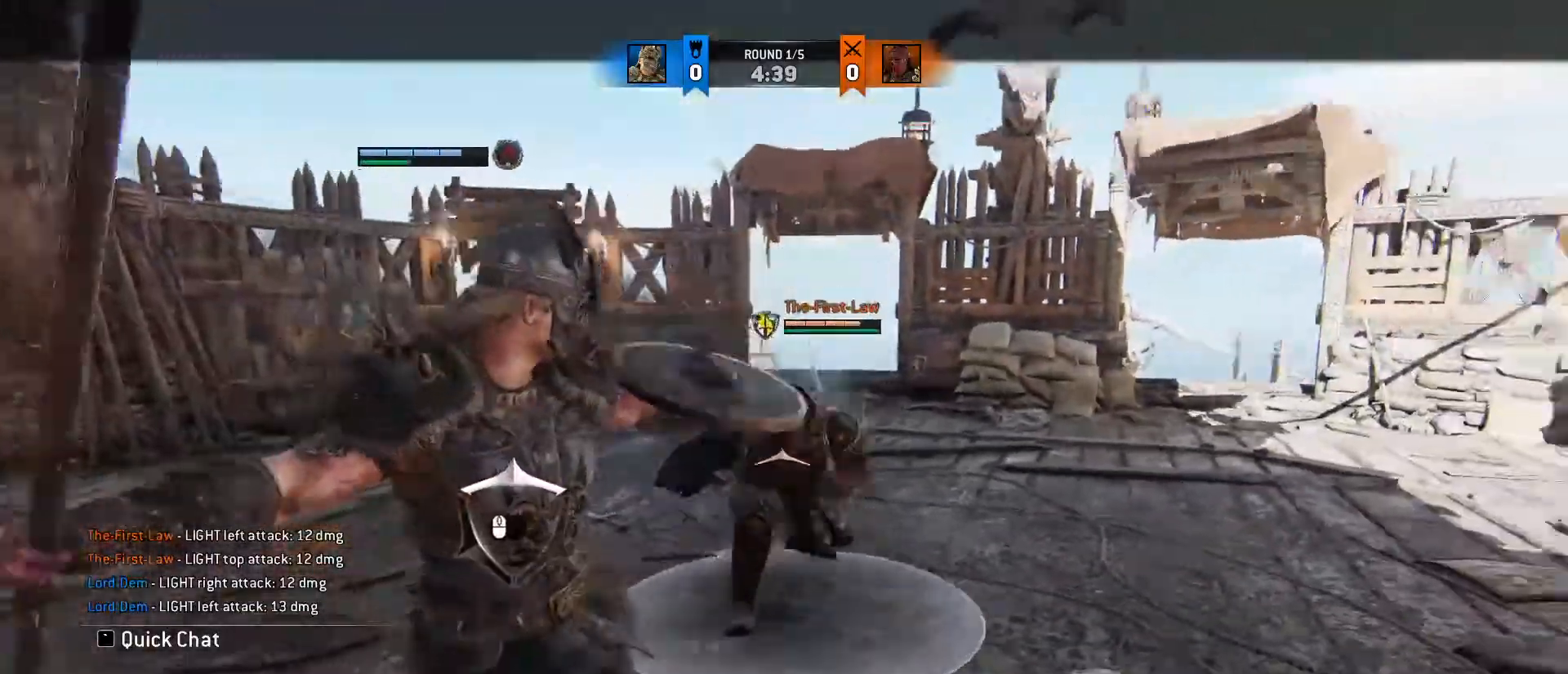
{"keys": ["a", "space"], "mouse": [], "events": [[400, "w", "up"], [450, "space", "down"]]}
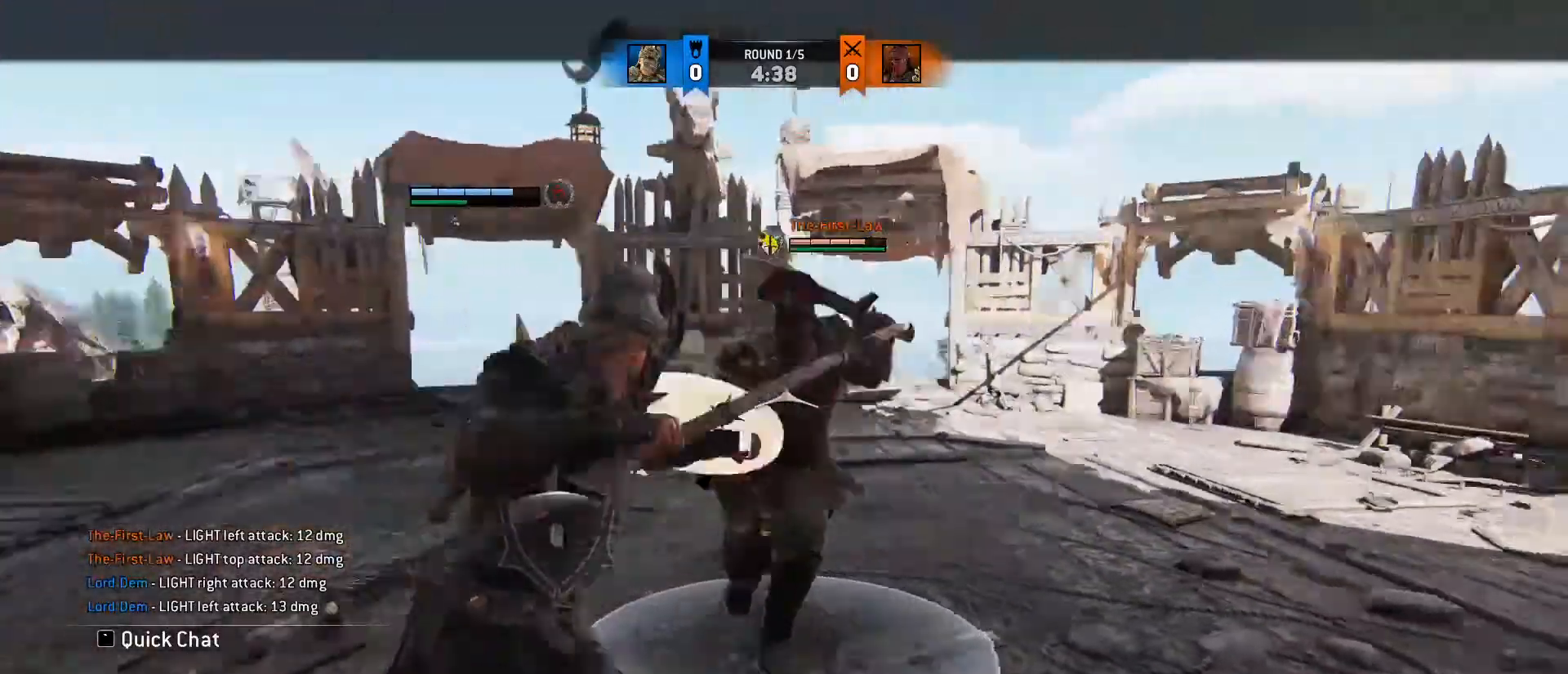
{"keys": [], "mouse": [], "events": [[100, "space", "up"], [400, "a", "up"]]}
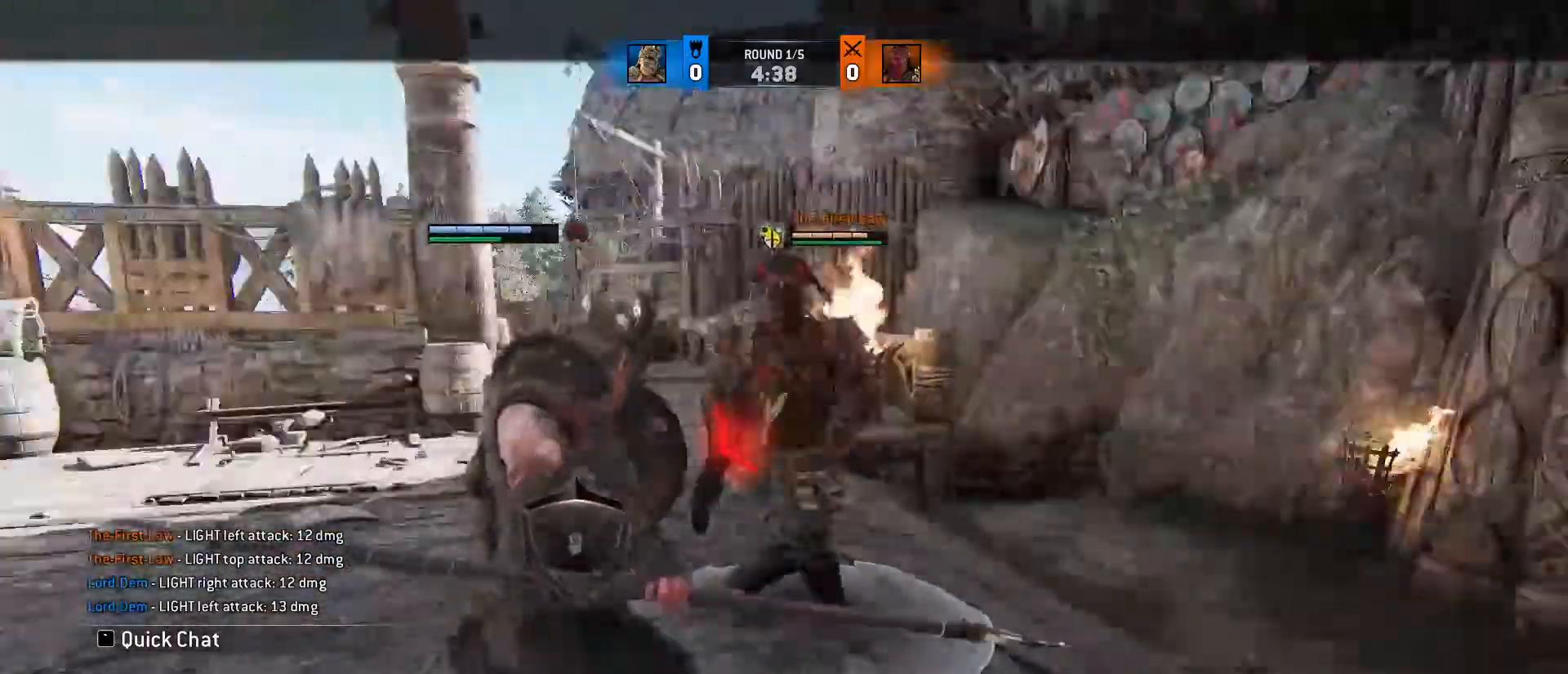
{"keys": ["w"], "mouse": [], "events": [[17, "w", "down"], [150, "mouse_wheel", "down"], [383, "mouse_wheel", "up"]]}
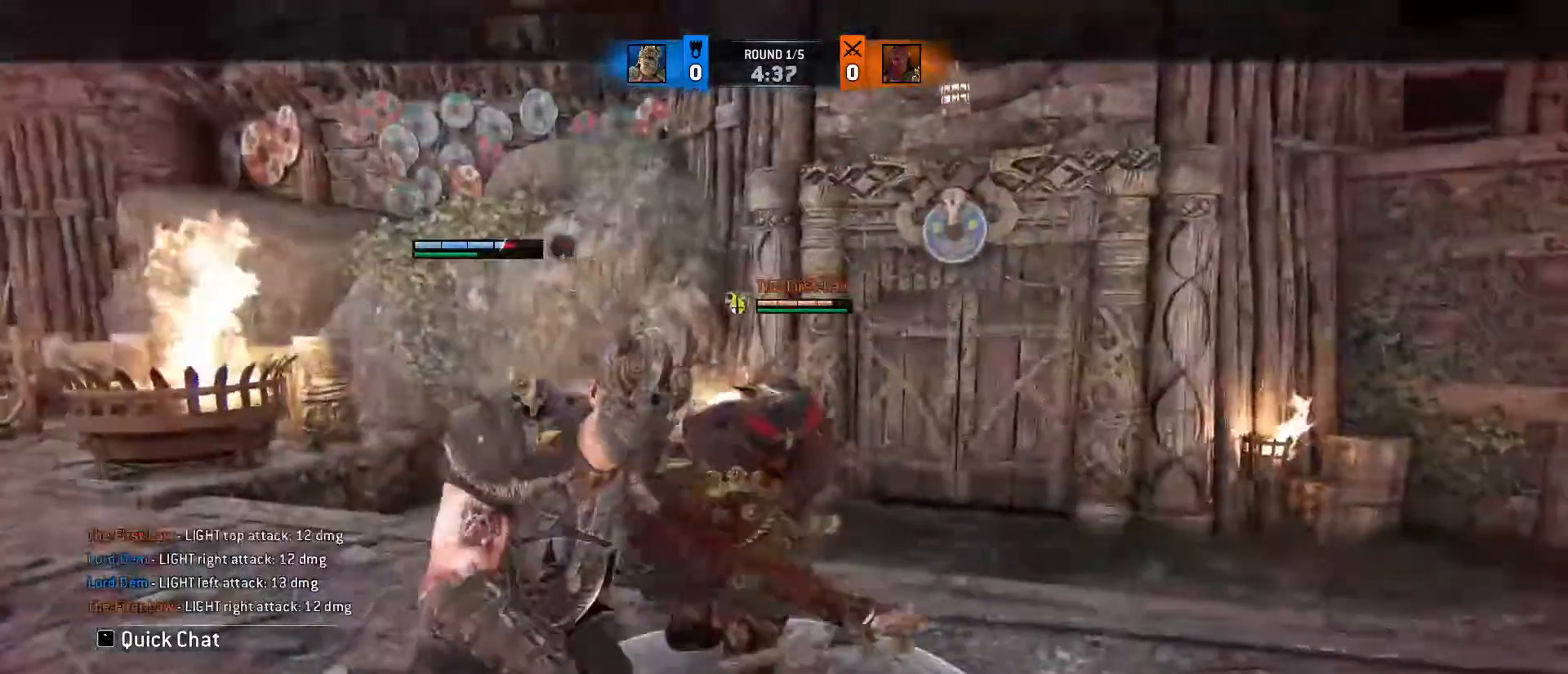
{"keys": ["d"], "mouse": [], "events": [[83, "d", "down"], [250, "w", "up"], [333, "mouse_left", "down"], [500, "mouse_left", "up"]]}
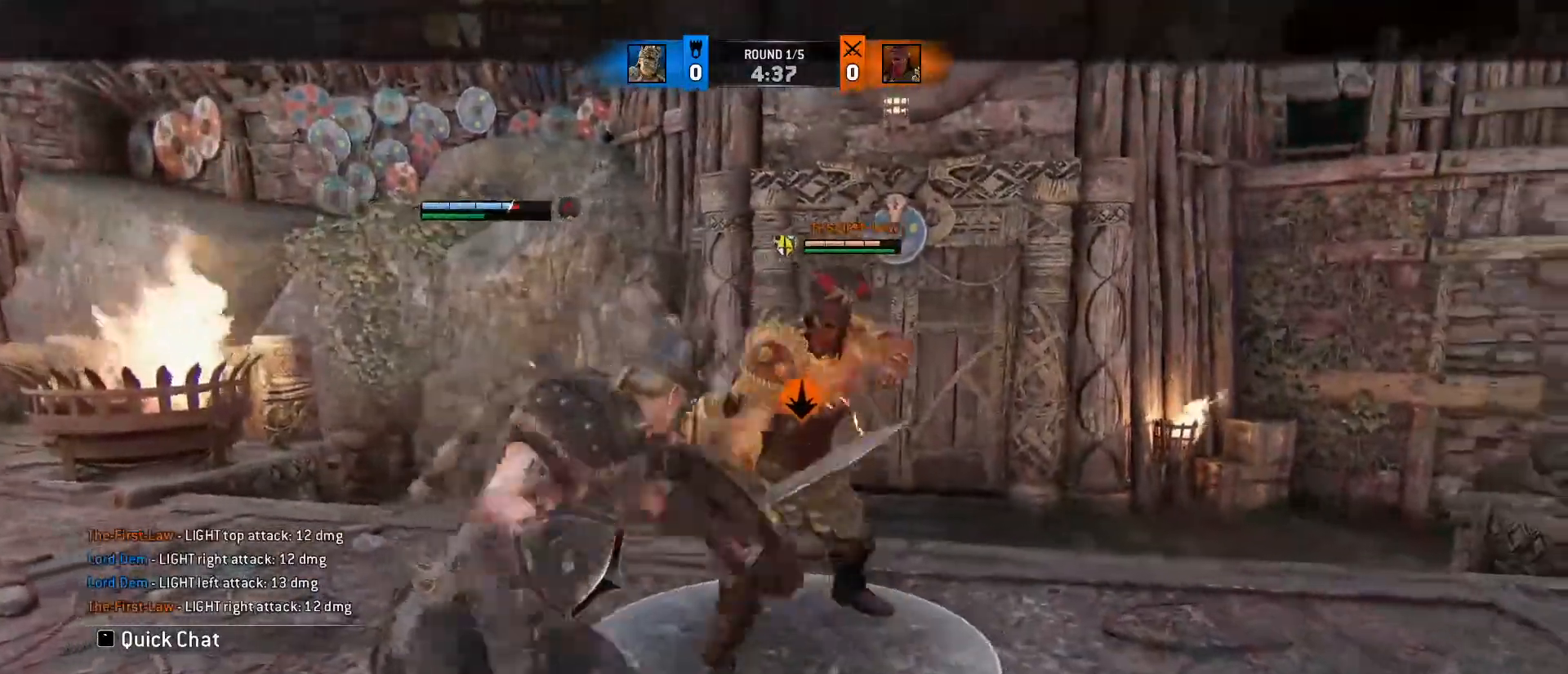
{"keys": ["w"], "mouse": ["right"], "events": [[183, "w", "down"], [300, "d", "up"], [367, "mouse_right", "down"]]}
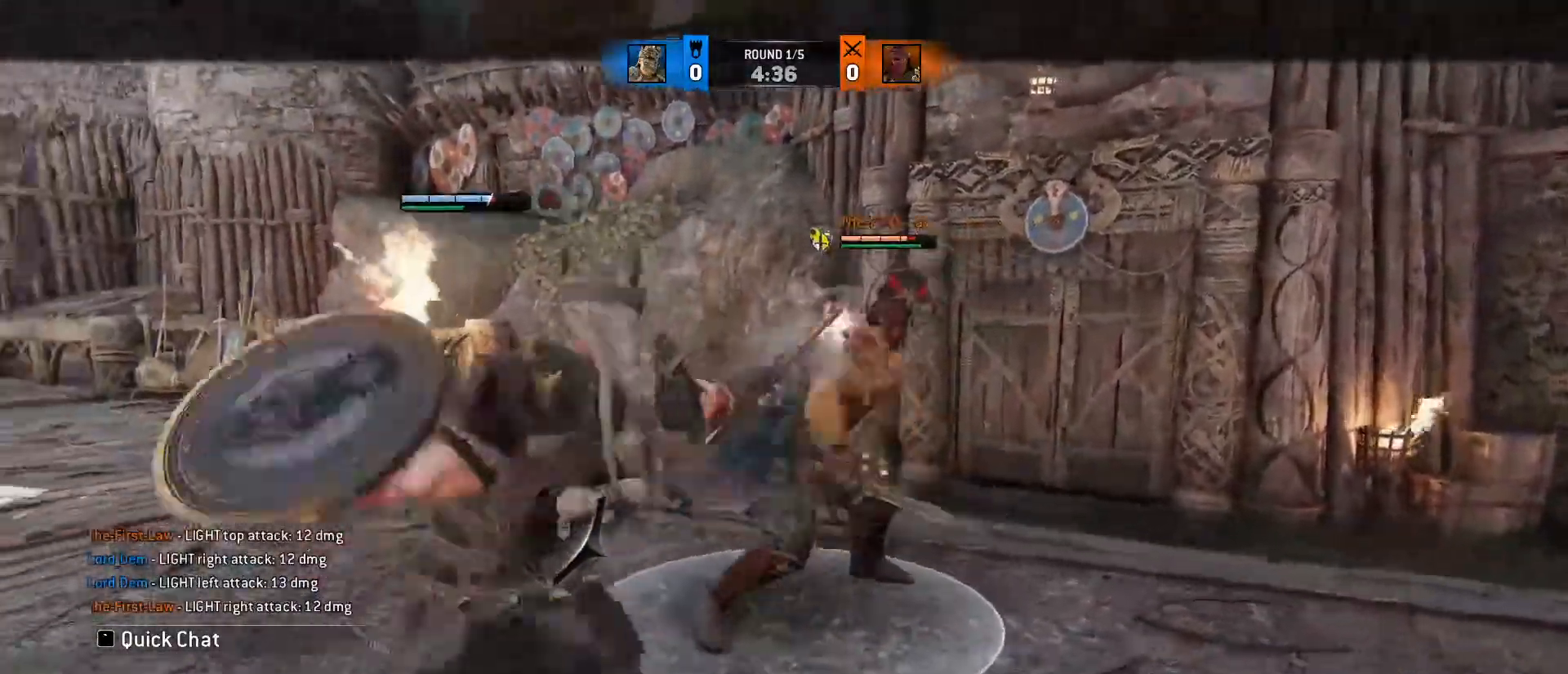
{"keys": ["a", "e", "w"], "mouse": [], "events": [[200, "mouse_right", "up"], [233, "e", "down"], [483, "a", "down"]]}
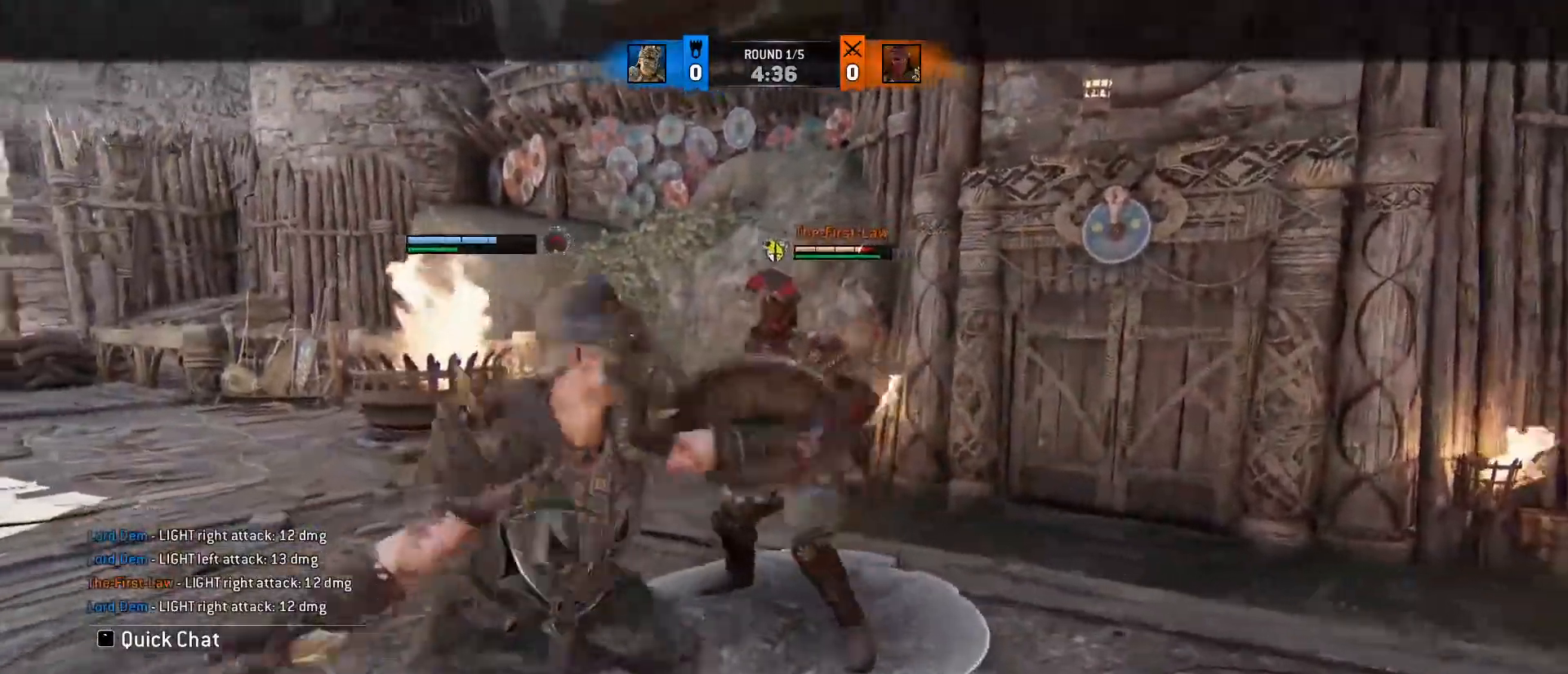
{"keys": ["a", "d", "w"], "mouse": [], "events": [[33, "e", "up"], [67, "d", "down"], [117, "a", "up"], [200, "a", "down"], [350, "a", "up"], [383, "a", "down"], [433, "d", "up"], [500, "d", "down"]]}
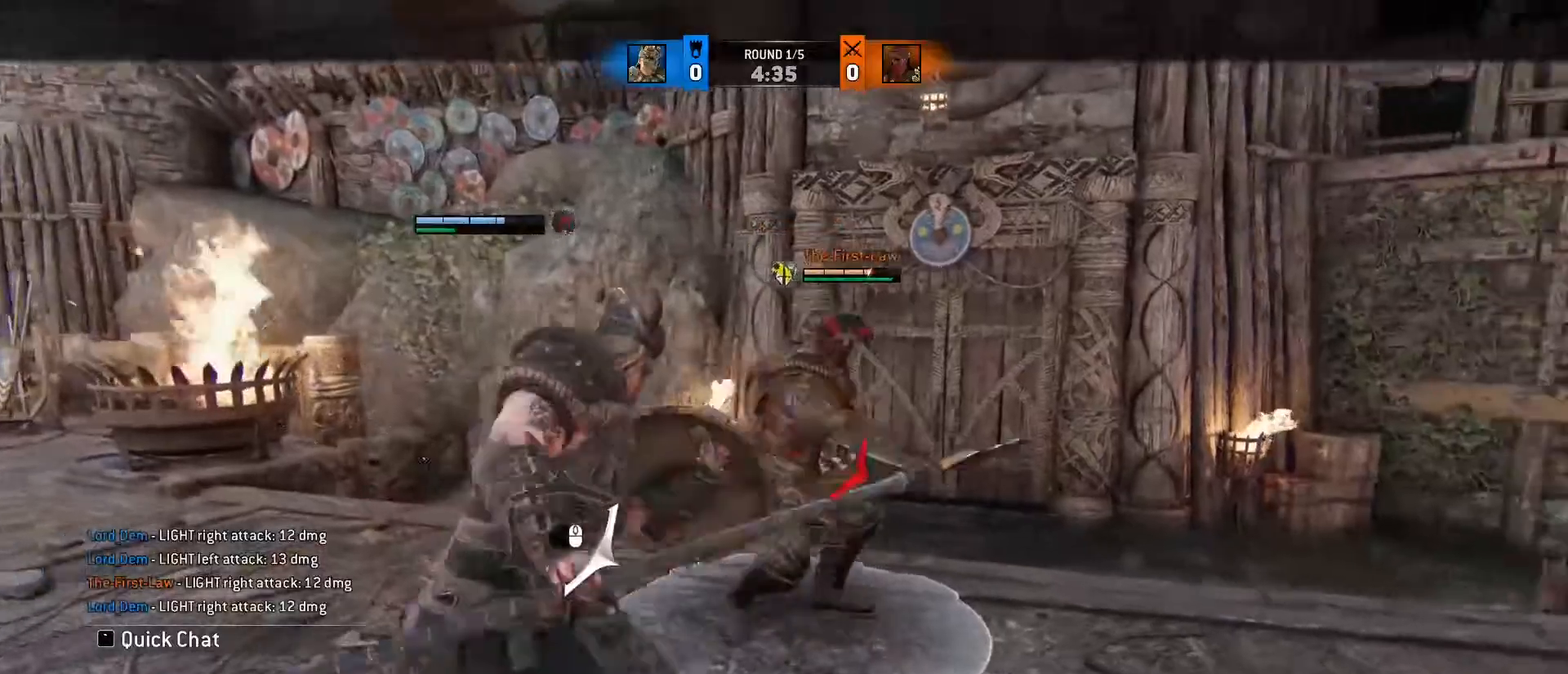
{"keys": ["e", "w"], "mouse": [], "events": [[33, "a", "up"], [67, "mouse_right", "down"], [67, "w", "up"], [367, "mouse_right", "up"], [417, "w", "down"], [467, "d", "up"], [500, "e", "down"]]}
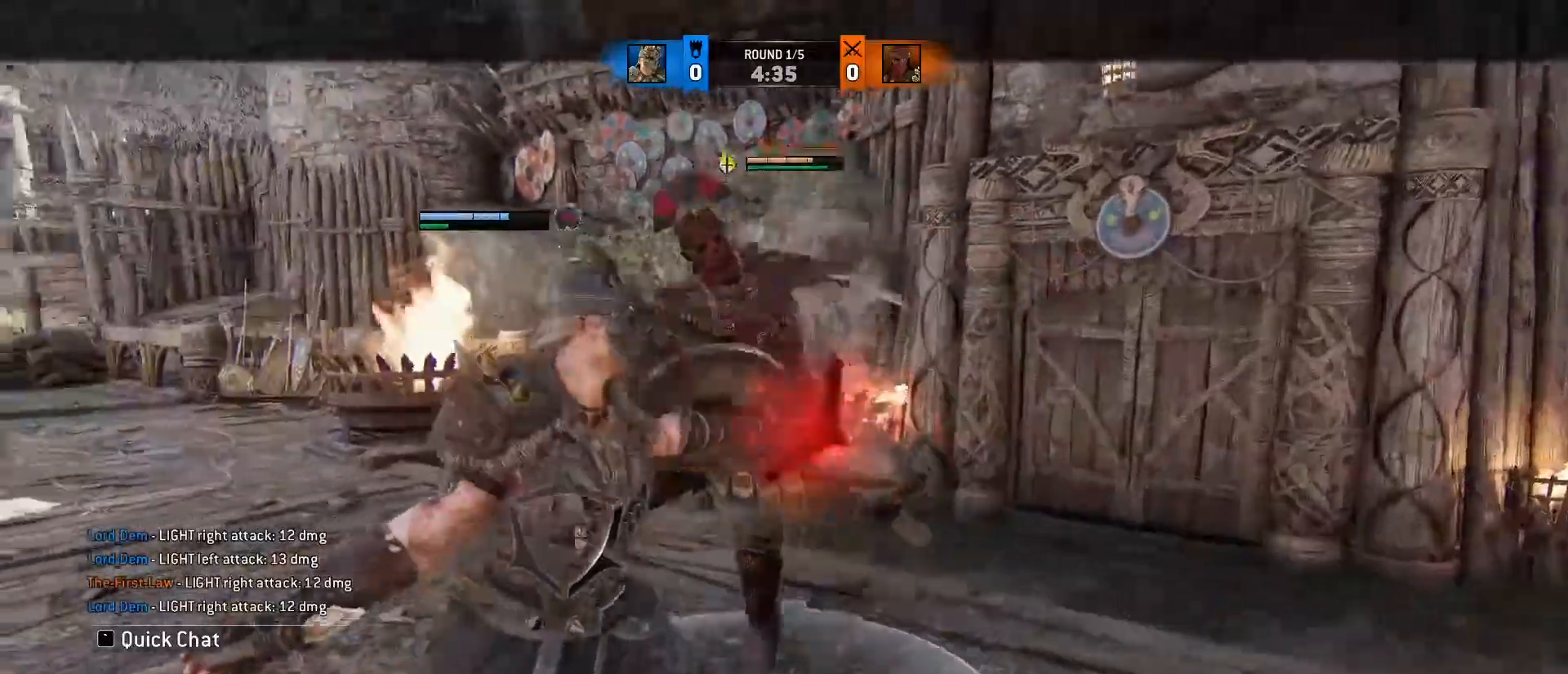
{"keys": ["d"], "mouse": [], "events": [[200, "d", "down"], [200, "e", "up"], [283, "w", "up"]]}
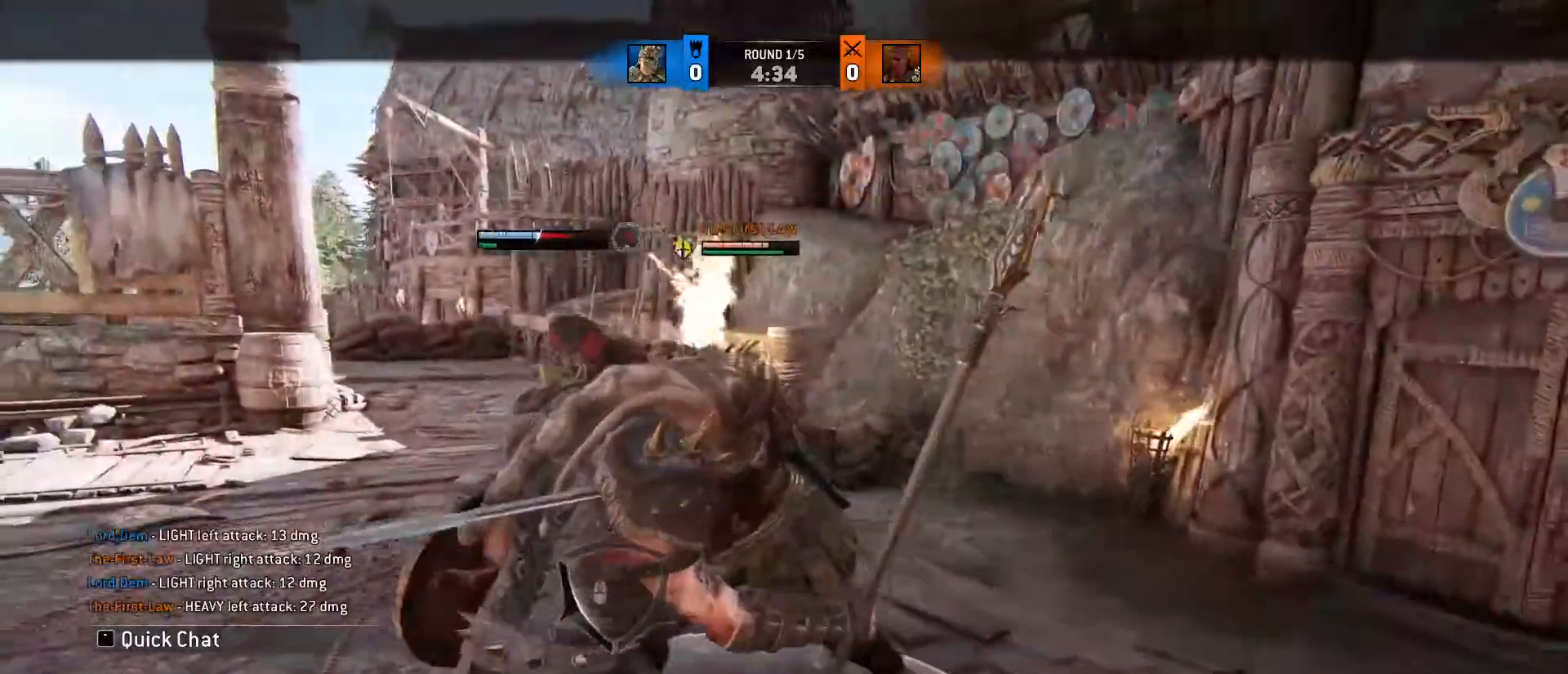
{"keys": ["d"], "mouse": [], "events": []}
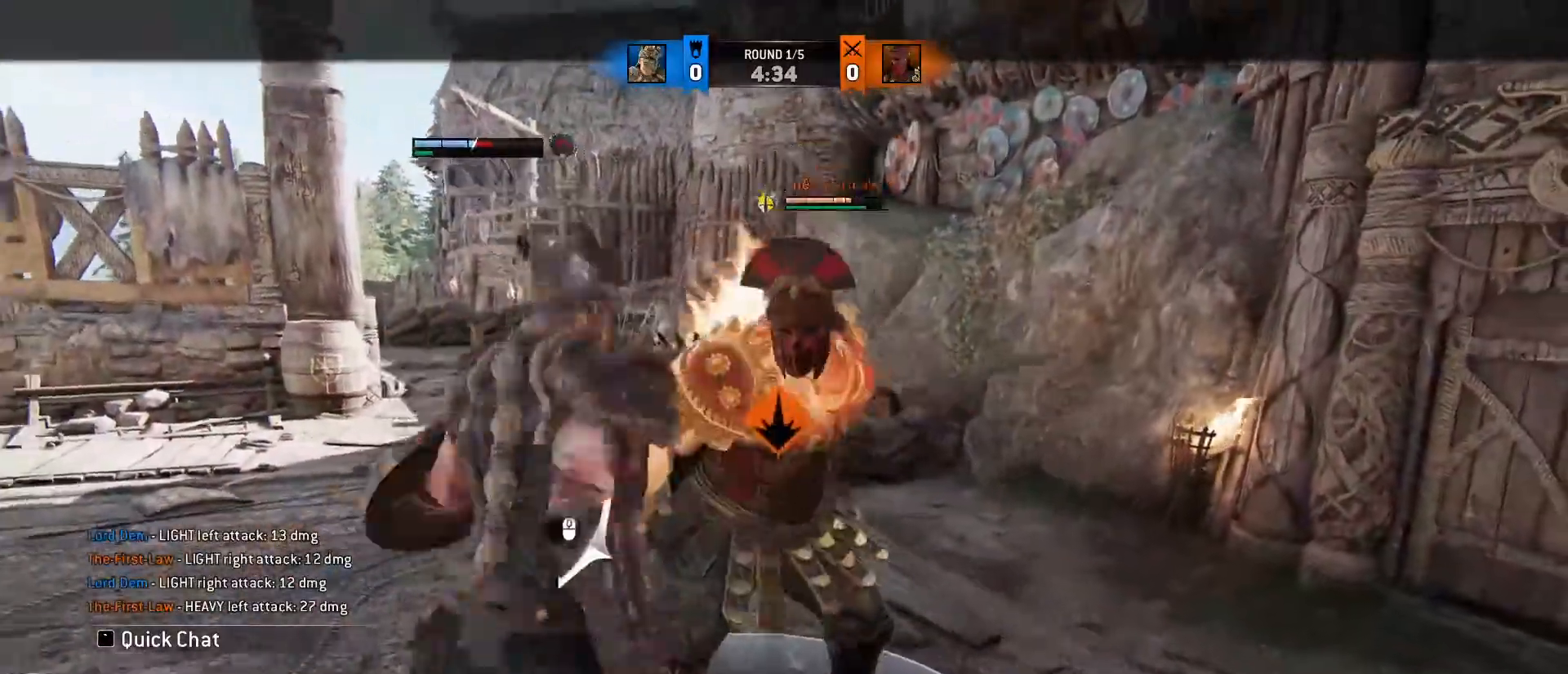
{"keys": ["d"], "mouse": [], "events": [[383, "space", "down"], [500, "space", "up"]]}
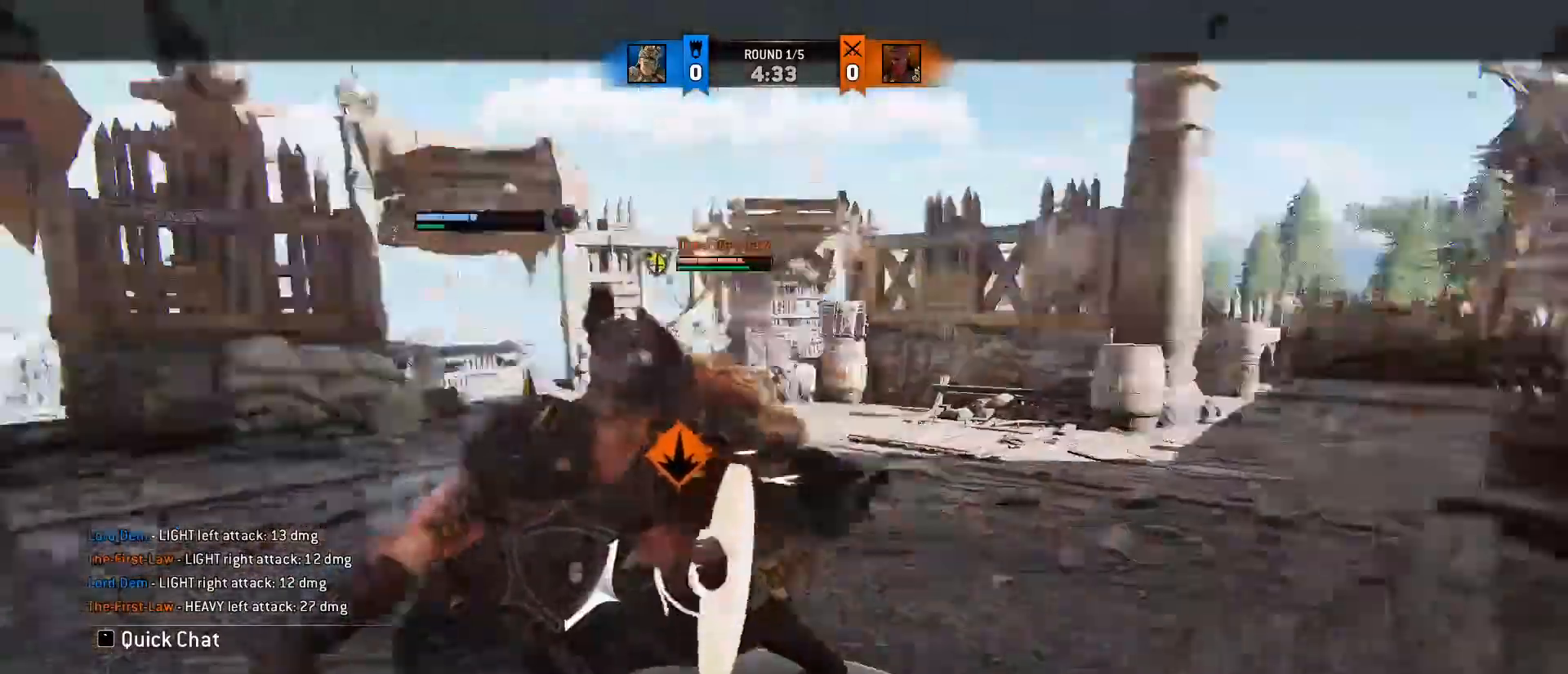
{"keys": ["d", "w"], "mouse": [], "events": [[117, "mouse_left", "down"], [200, "mouse_left", "up"], [500, "w", "down"]]}
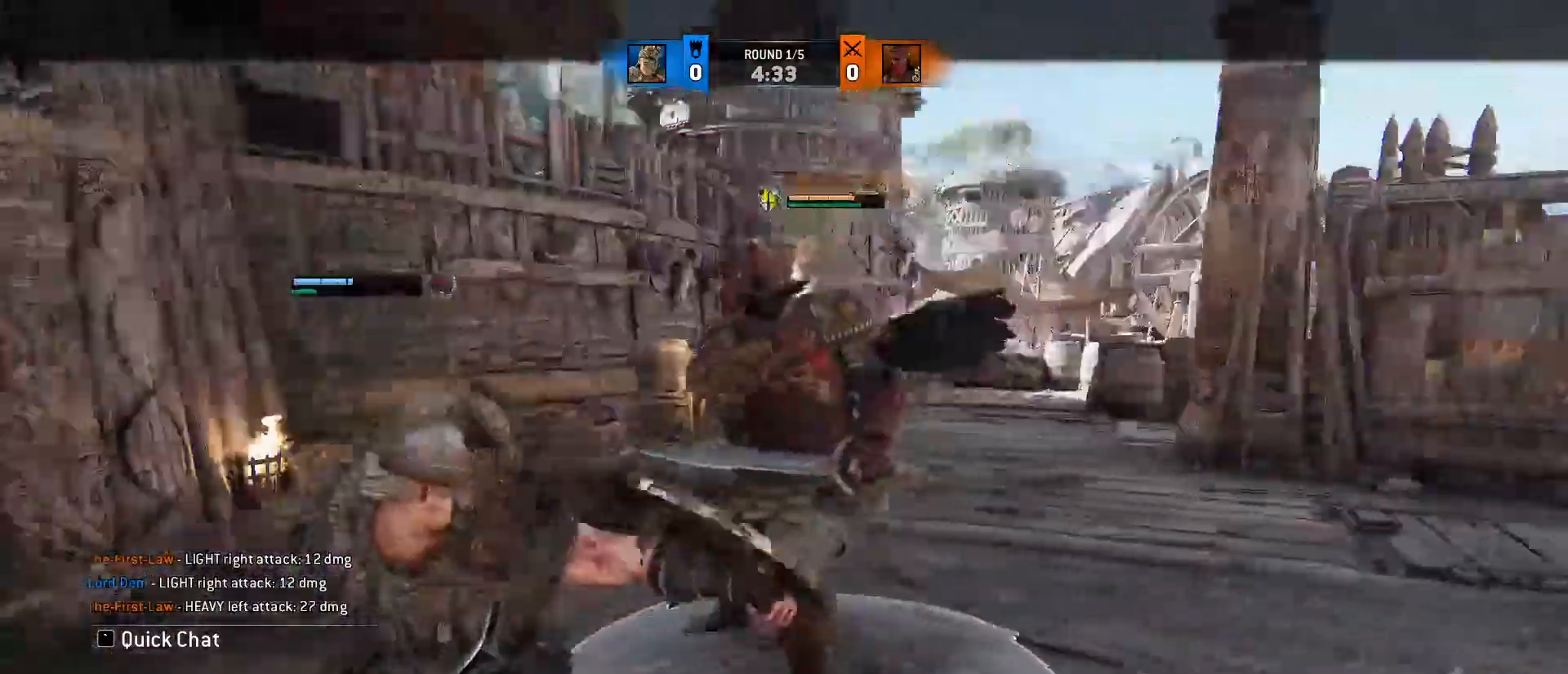
{"keys": ["w"], "mouse": ["right"], "events": [[83, "d", "up"], [383, "mouse_right", "down"]]}